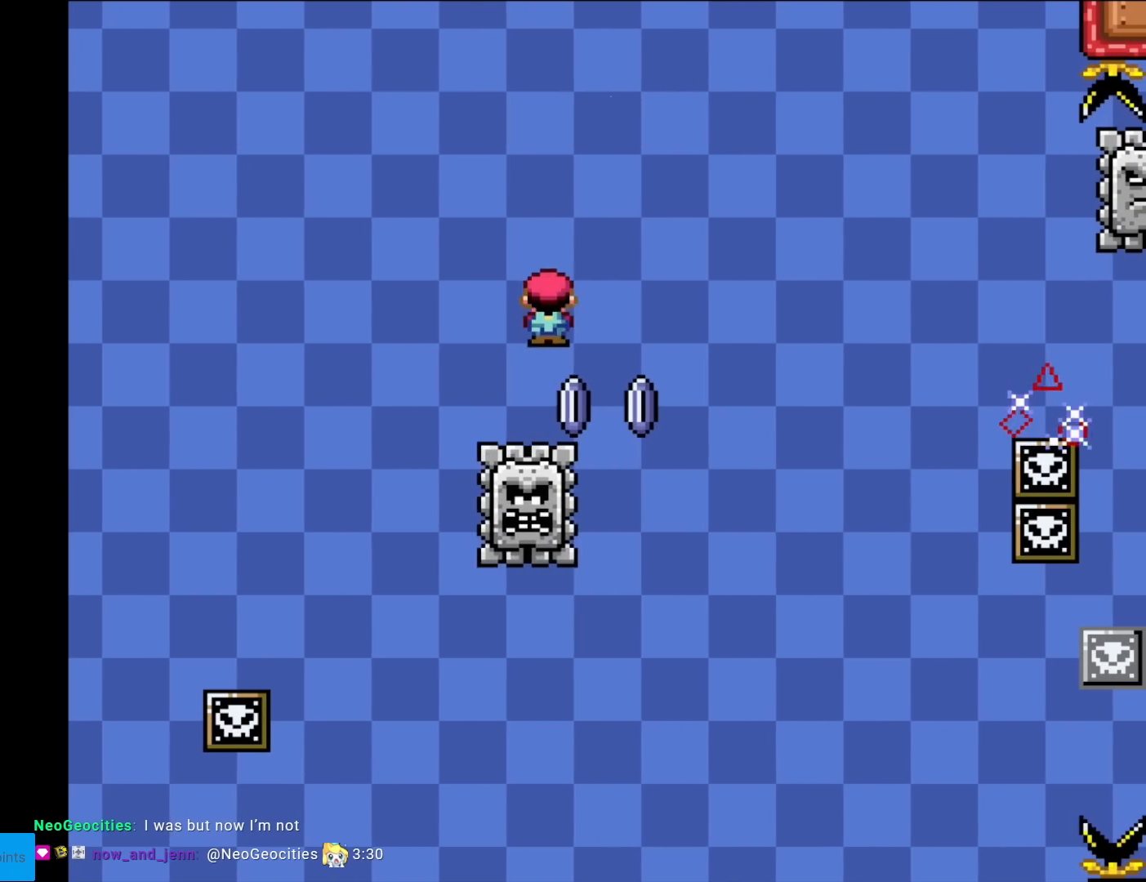
Gameplay with a controller (Nintendo layout); each line is a JSON object with the inputs held at the frame after it. "events" lists button and stick changes between this image and that frame as [ms after this image, input, new state], when the widget could be followed in between. Not read: L3 R3.
{"buttons": [], "events": [[367, "A", "up"], [450, "DPAD_RIGHT", "up"], [500, "X", "up"]]}
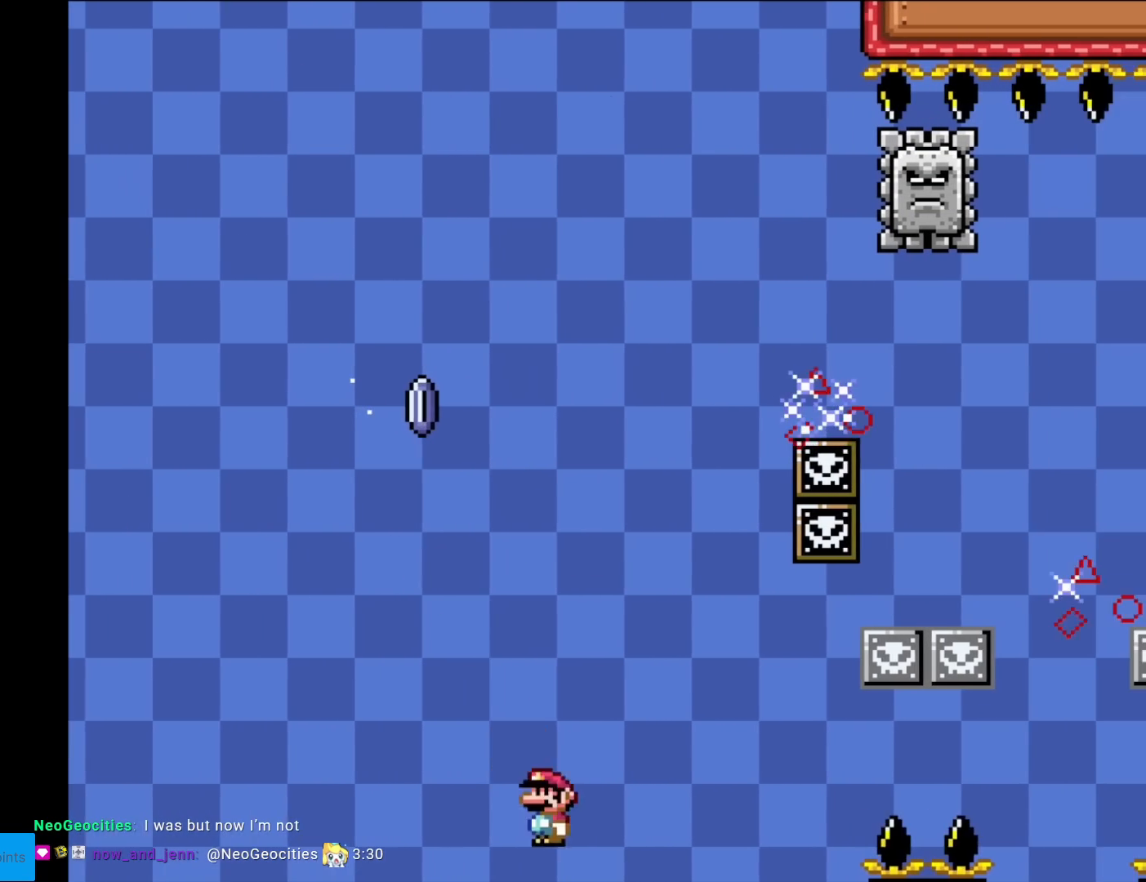
{"buttons": [], "events": []}
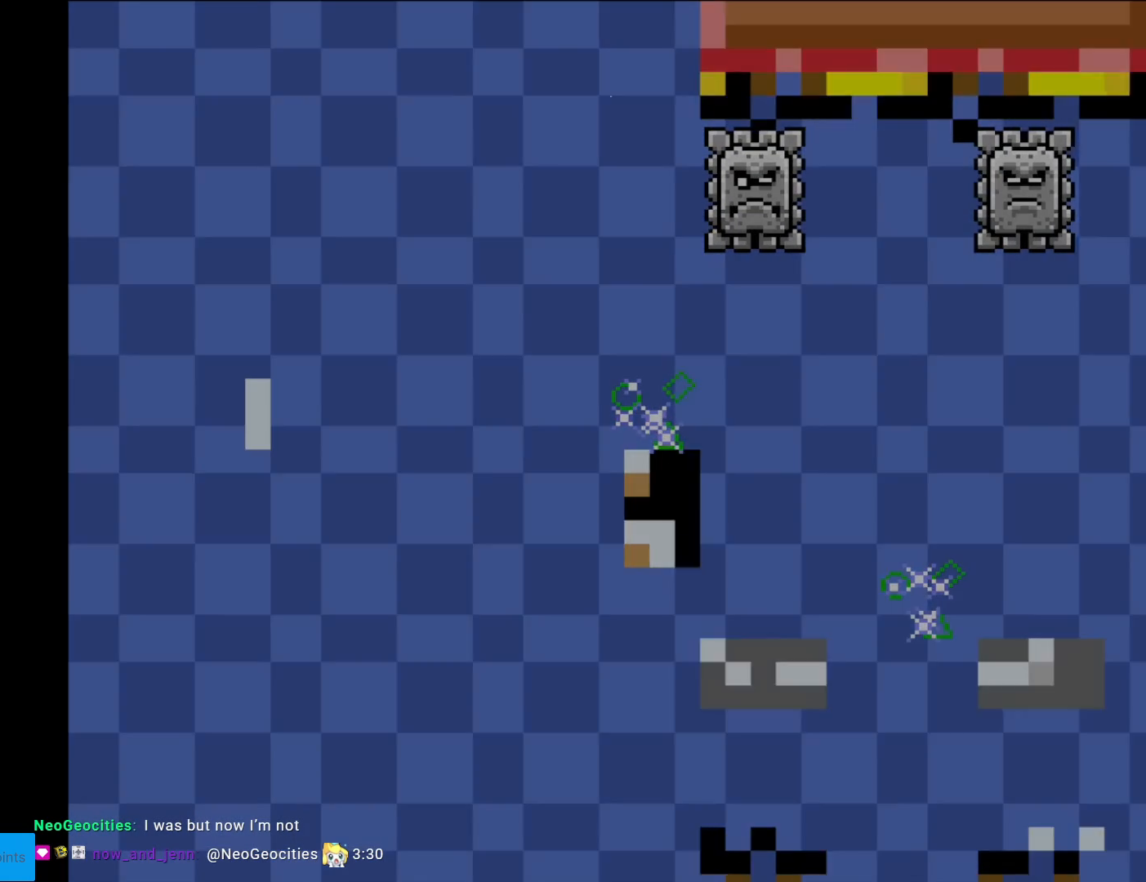
{"buttons": ["X"], "events": [[467, "X", "down"]]}
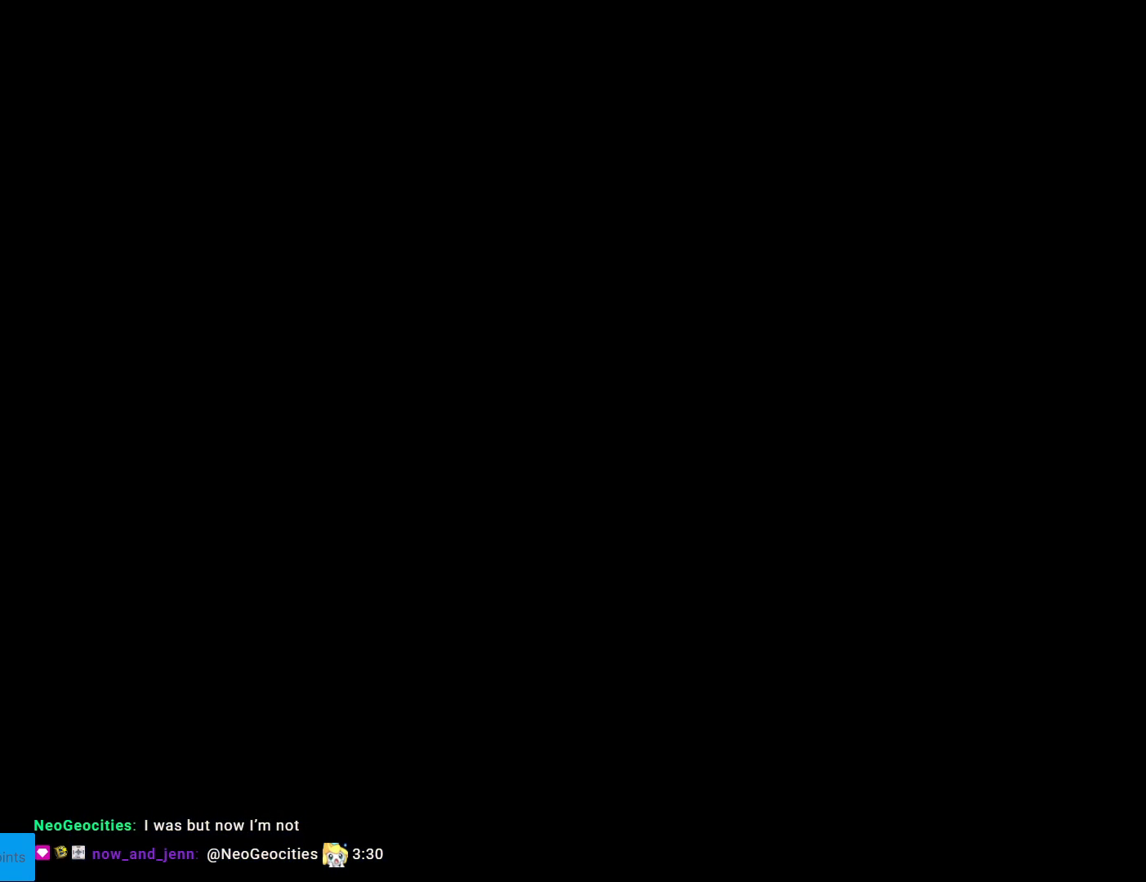
{"buttons": ["X", "DPAD_RIGHT"], "events": [[400, "DPAD_RIGHT", "down"]]}
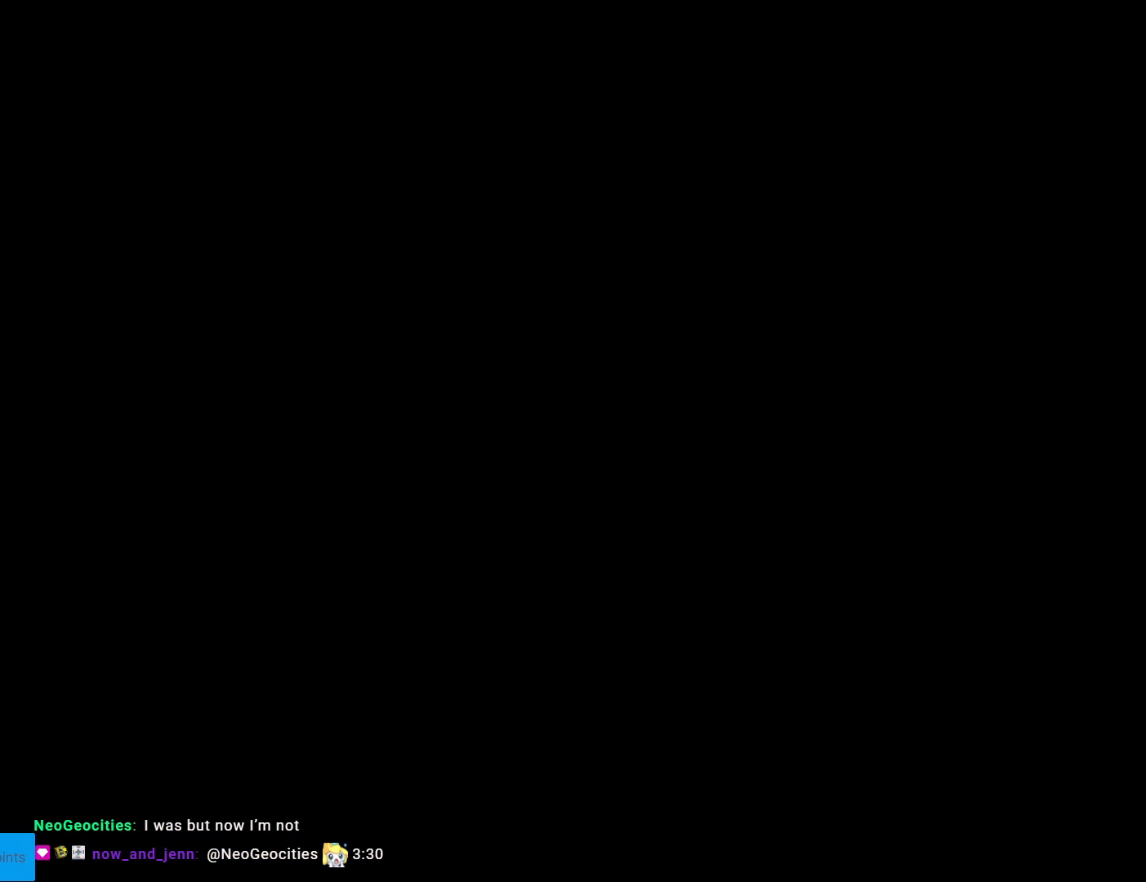
{"buttons": ["X", "DPAD_RIGHT"], "events": []}
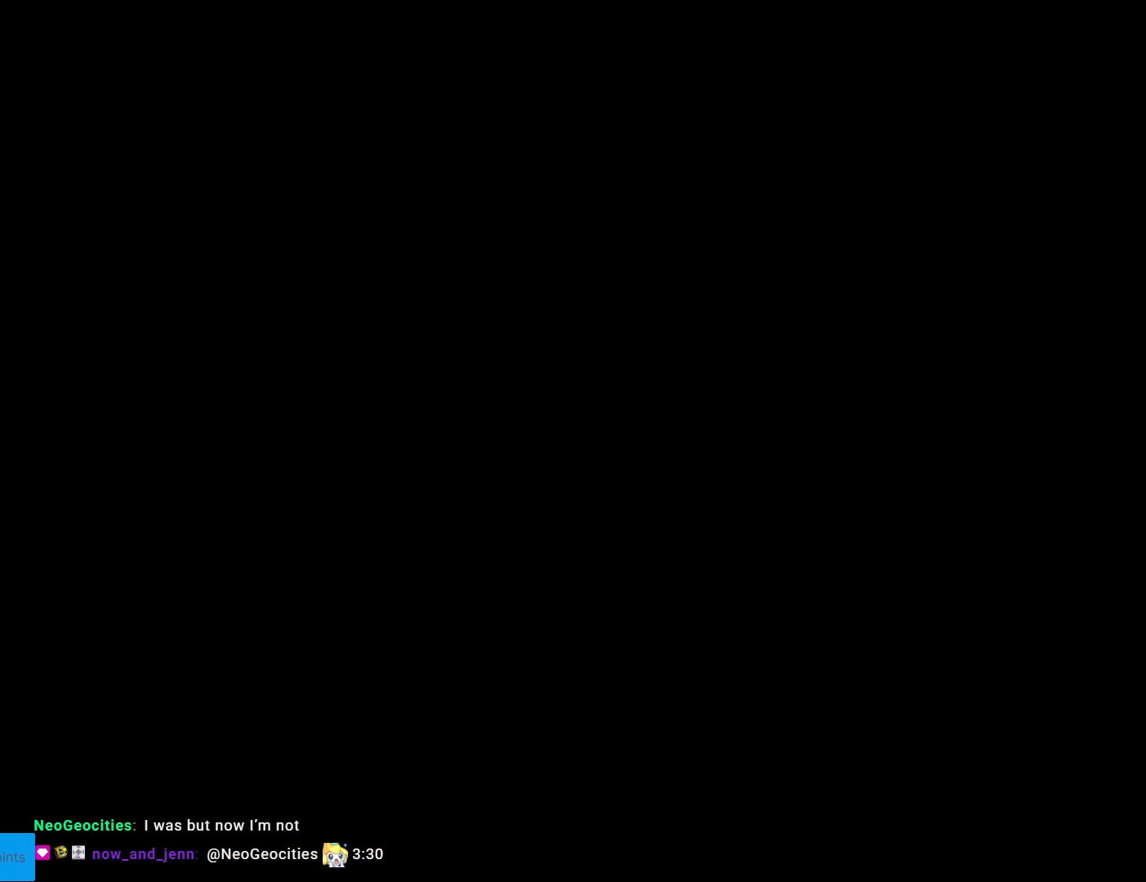
{"buttons": ["X", "DPAD_RIGHT"], "events": []}
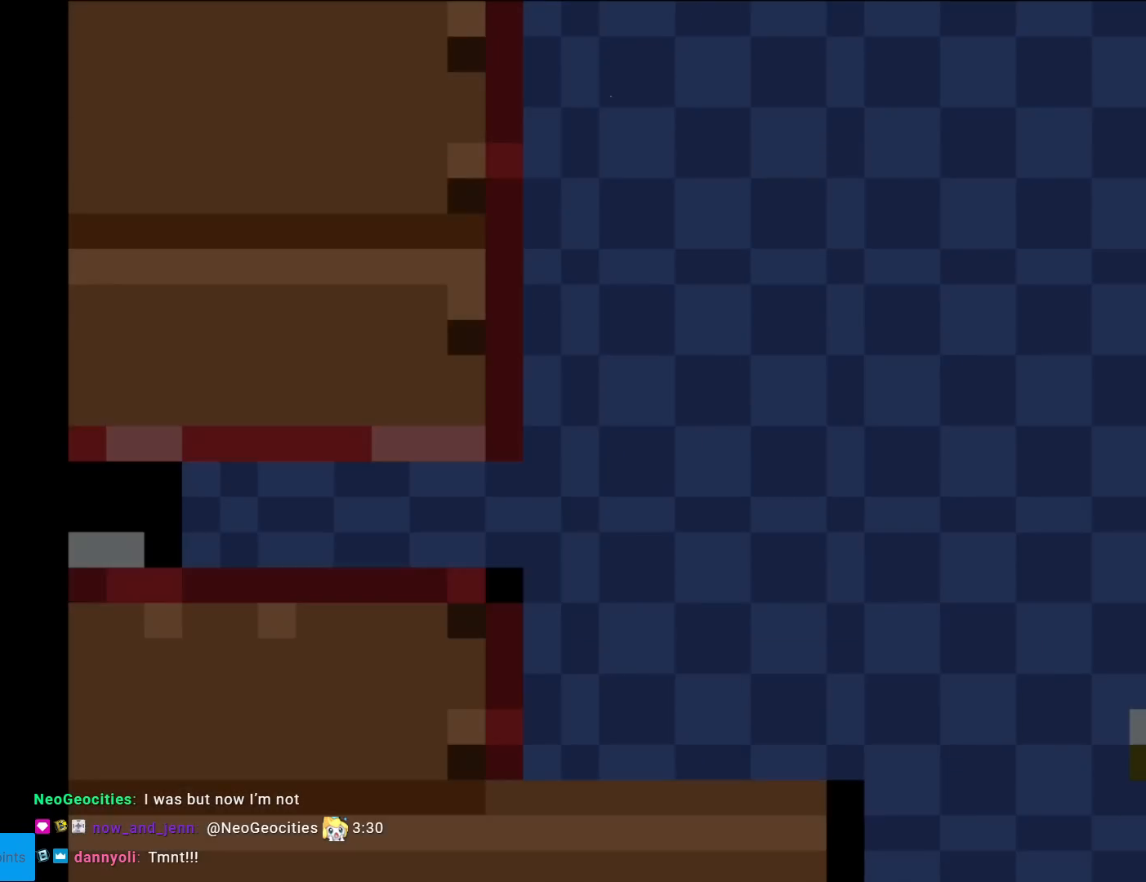
{"buttons": ["X", "DPAD_RIGHT"], "events": [[350, "A", "down"], [417, "A", "up"]]}
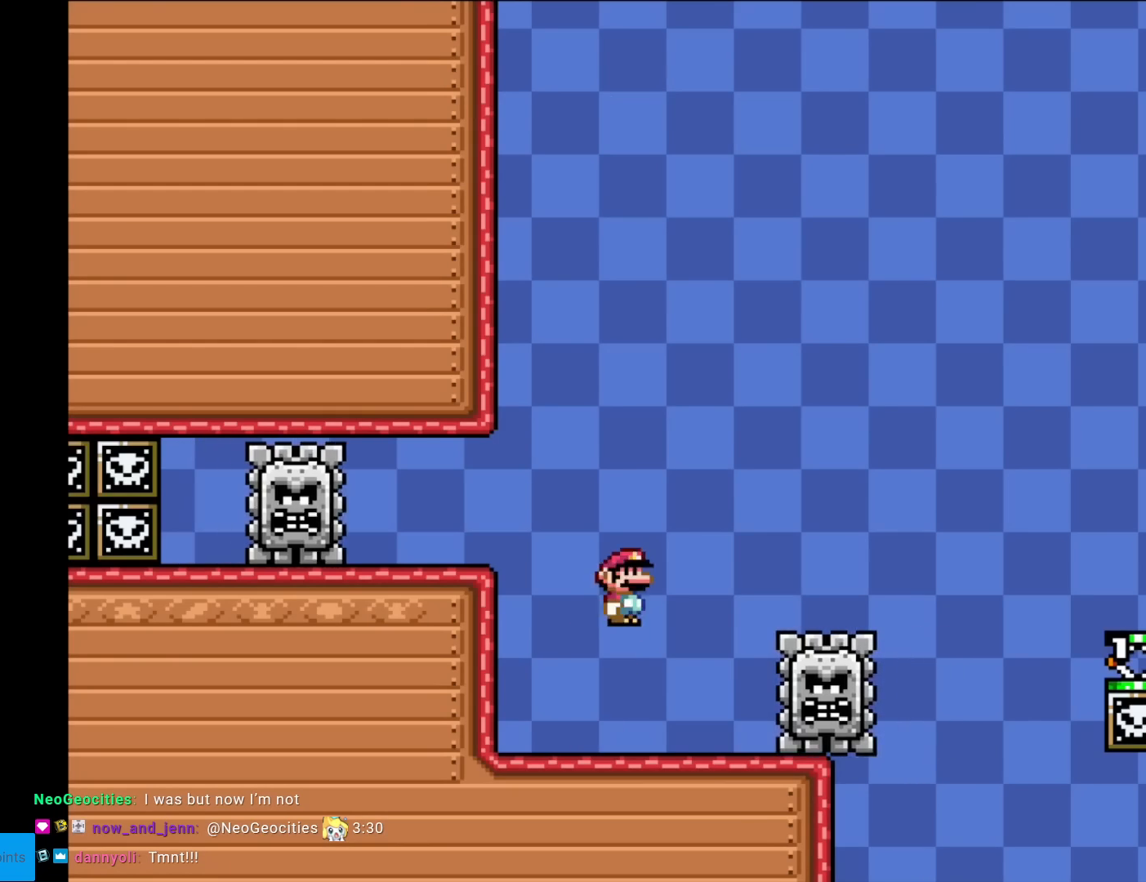
{"buttons": ["A", "X", "DPAD_RIGHT"], "events": [[150, "A", "down"]]}
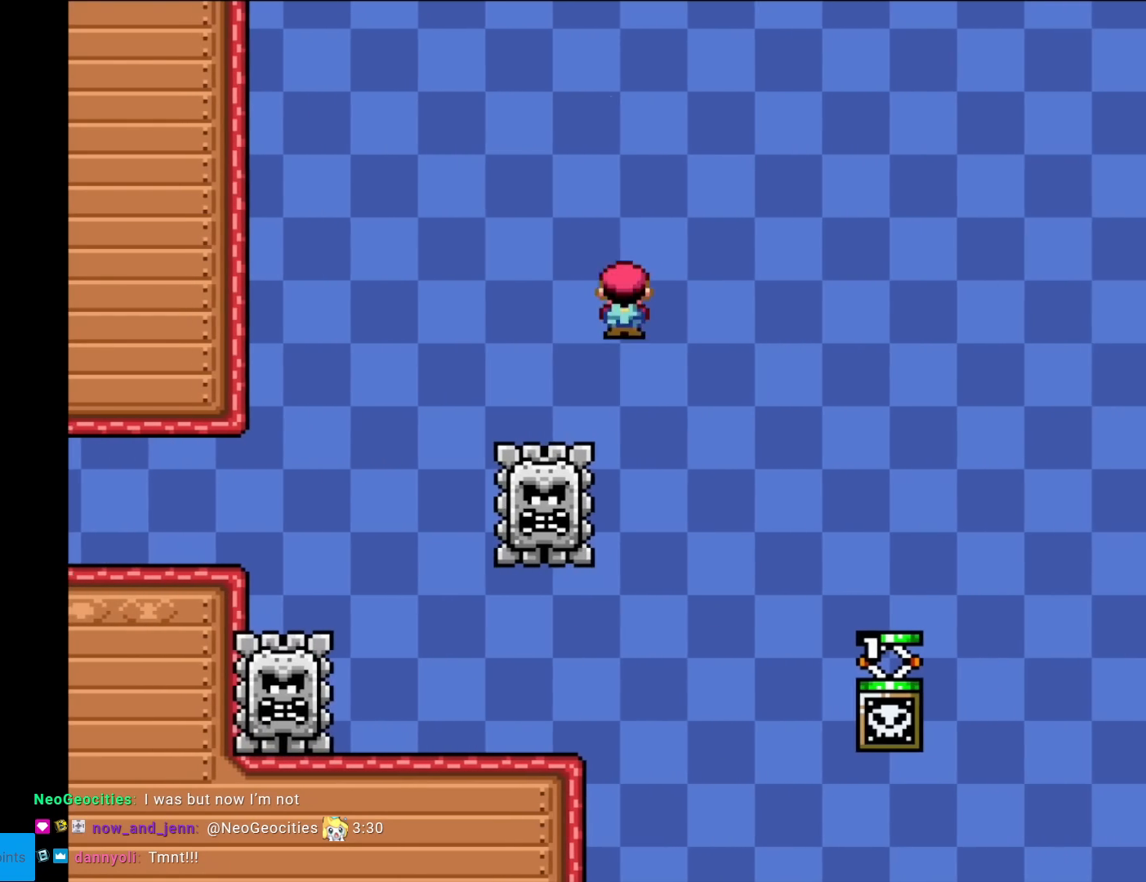
{"buttons": ["X", "DPAD_LEFT"], "events": [[33, "A", "up"], [400, "DPAD_RIGHT", "up"], [450, "DPAD_LEFT", "down"]]}
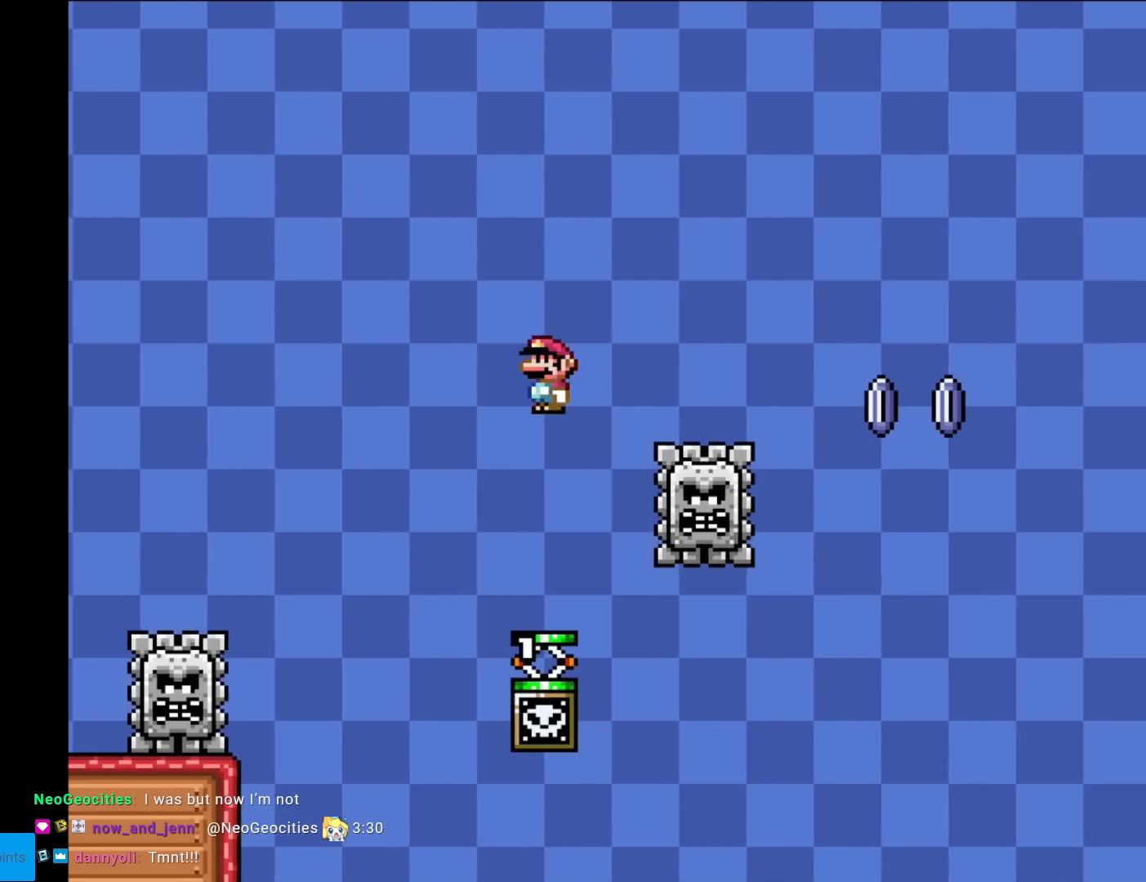
{"buttons": ["A", "X", "DPAD_RIGHT"], "events": [[167, "DPAD_LEFT", "up"], [217, "DPAD_RIGHT", "down"], [367, "A", "down"]]}
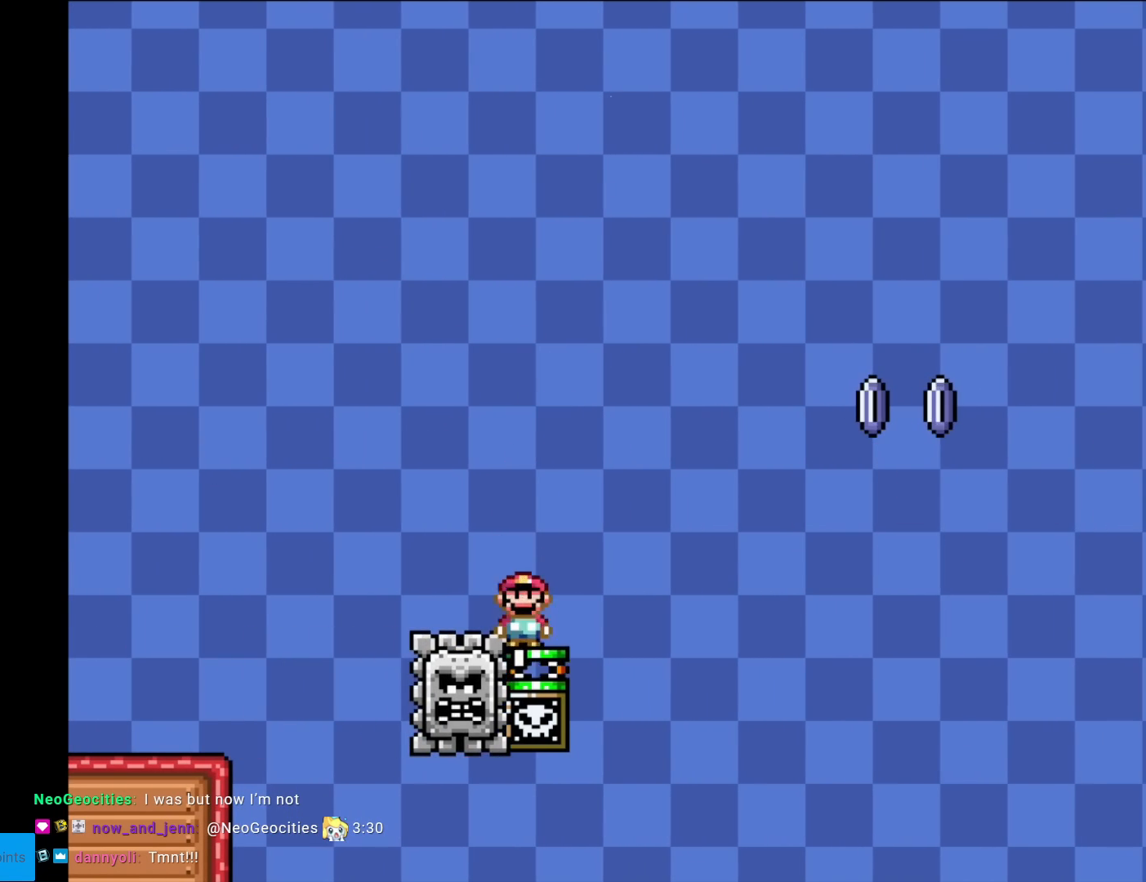
{"buttons": ["X", "DPAD_RIGHT"], "events": [[200, "A", "up"]]}
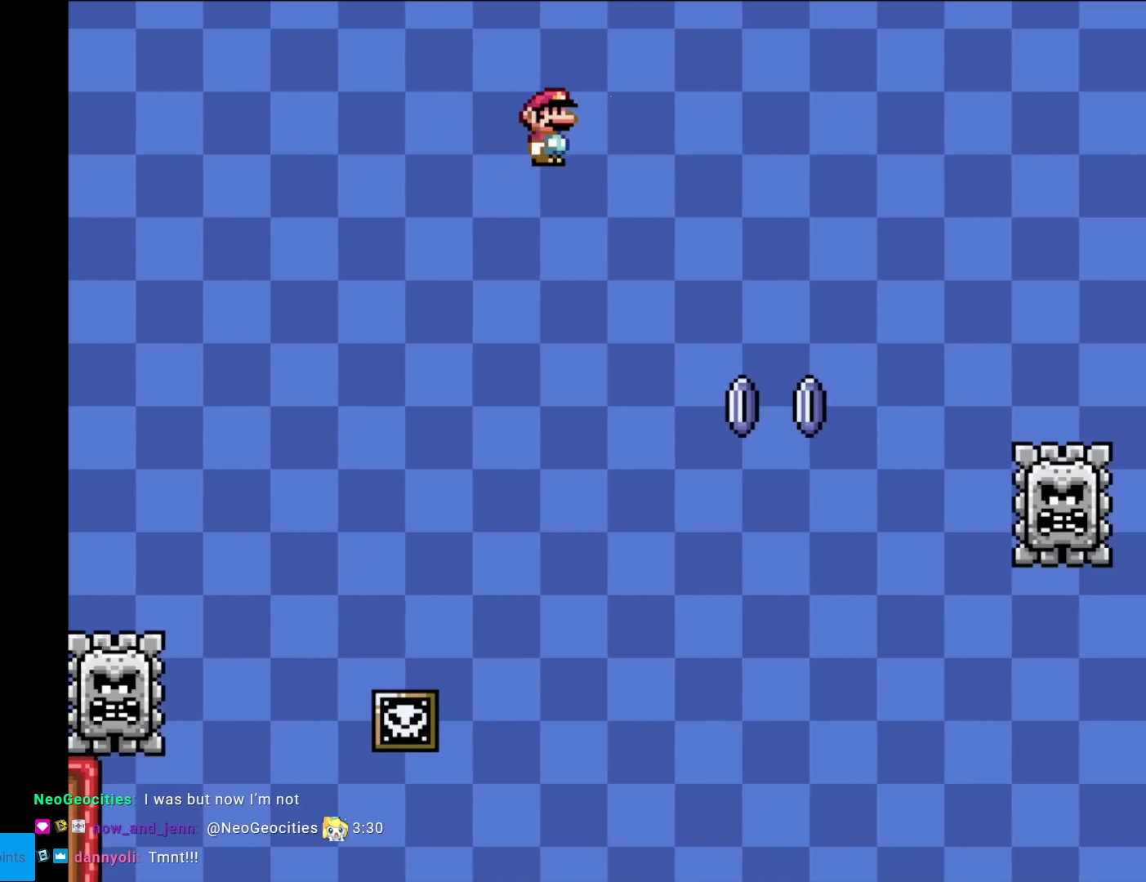
{"buttons": ["A", "X", "DPAD_RIGHT"], "events": [[250, "A", "down"]]}
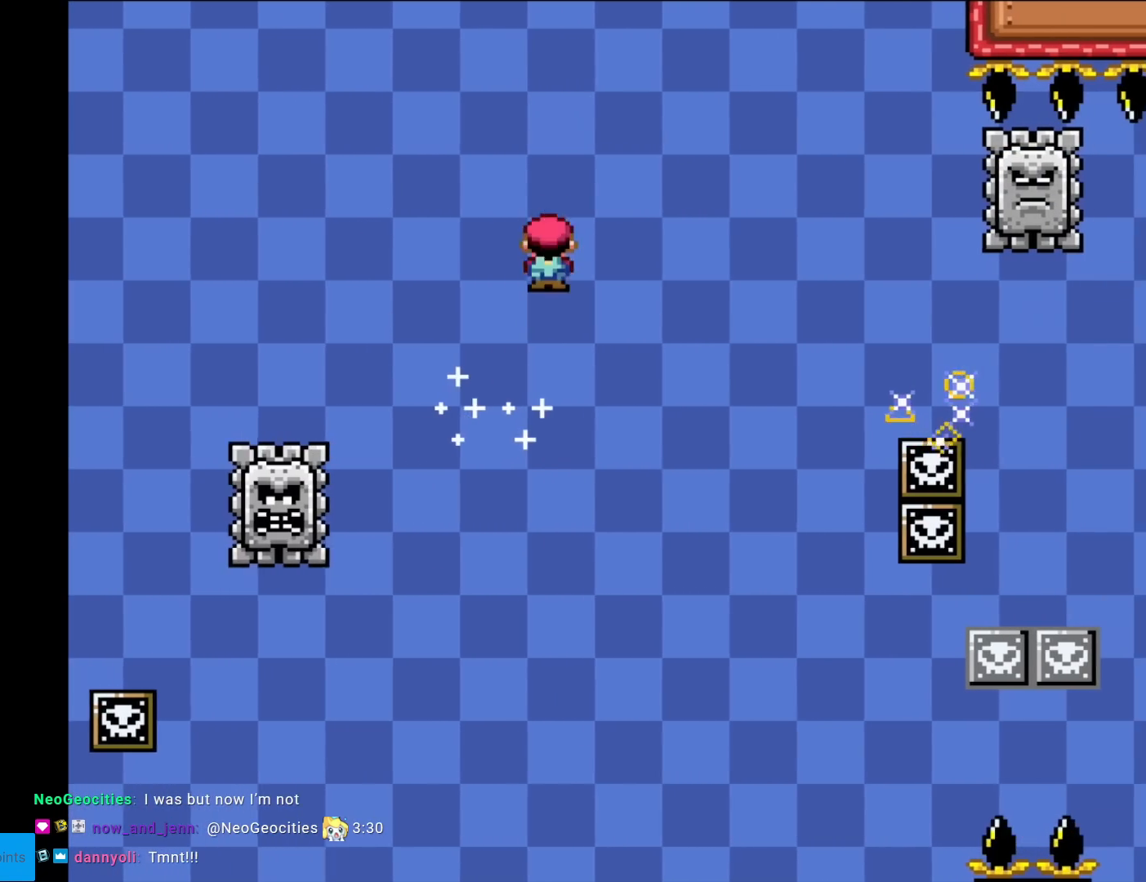
{"buttons": ["X", "DPAD_RIGHT"], "events": [[300, "A", "up"]]}
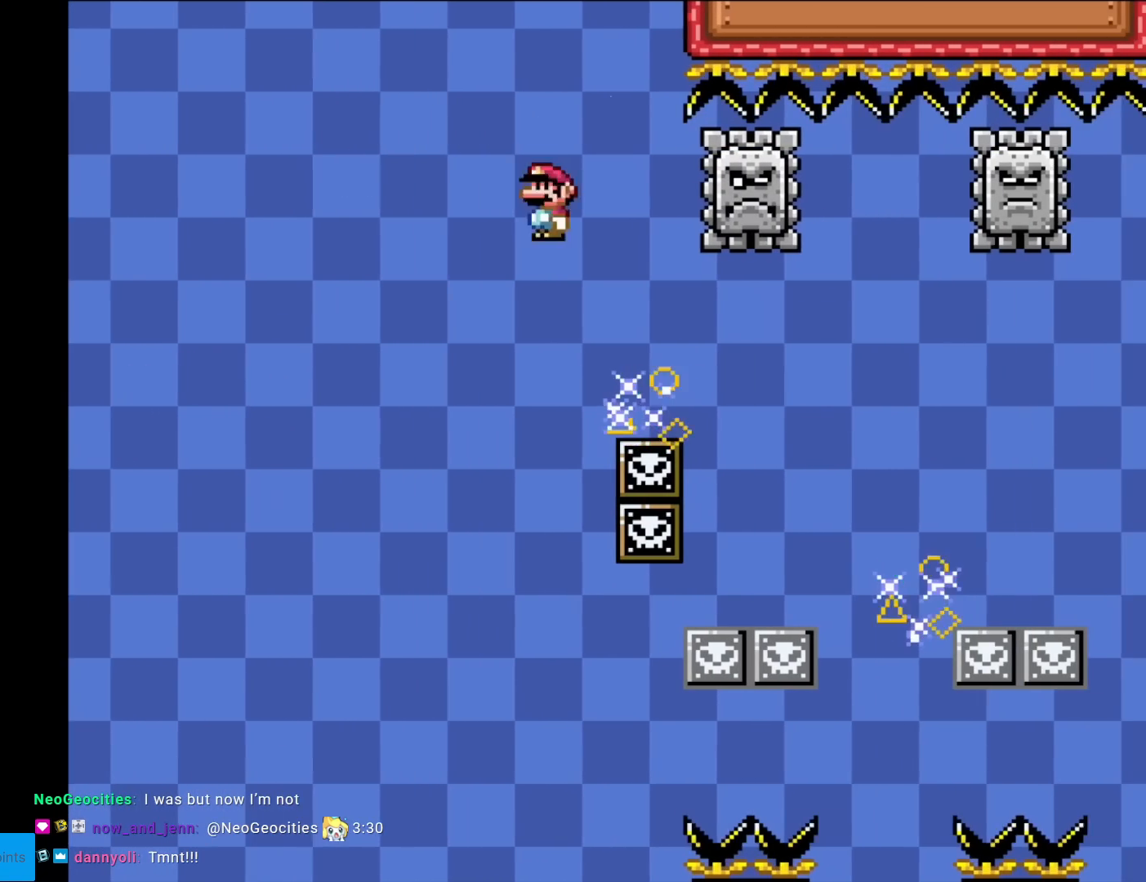
{"buttons": ["A", "X", "DPAD_RIGHT"], "events": [[50, "A", "down"], [133, "DPAD_RIGHT", "up"], [150, "DPAD_LEFT", "down"], [284, "A", "up"], [434, "DPAD_LEFT", "up"], [467, "A", "down"], [484, "DPAD_RIGHT", "down"]]}
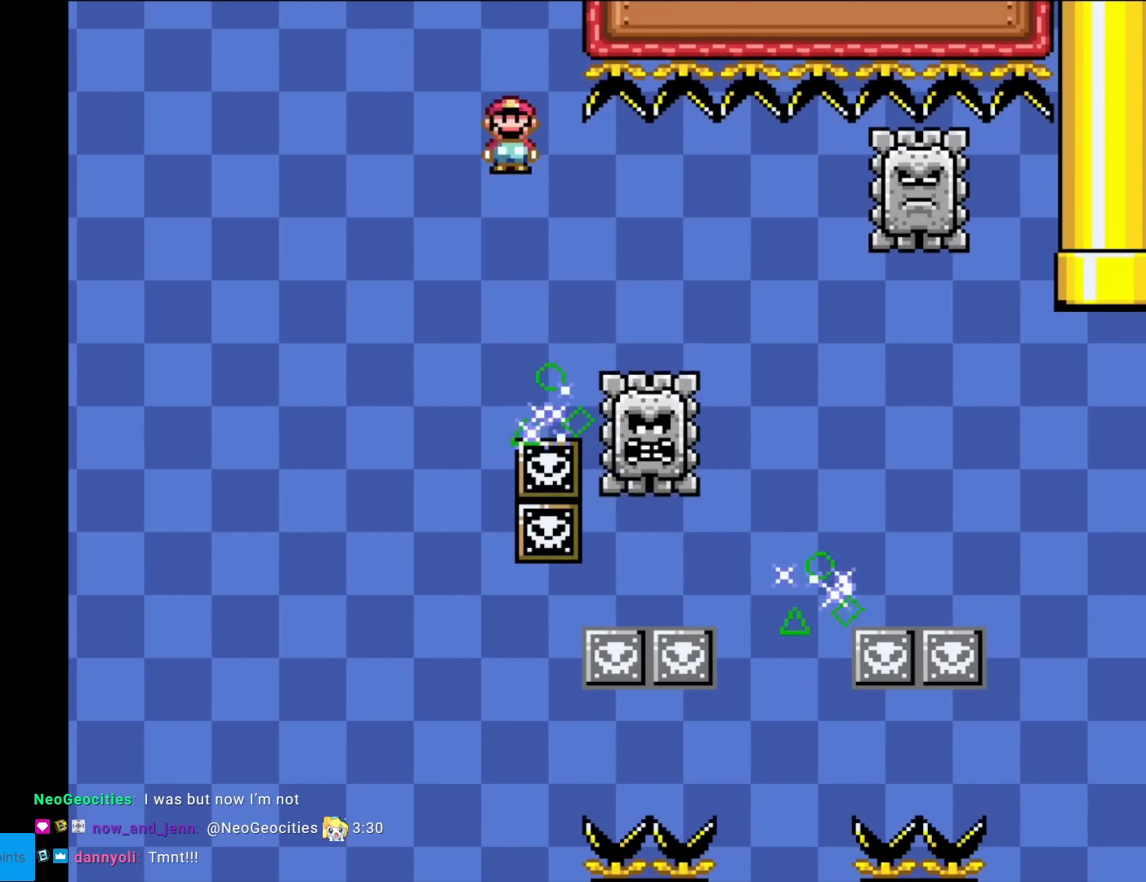
{"buttons": ["A", "X", "DPAD_RIGHT"], "events": [[150, "A", "up"], [150, "DPAD_RIGHT", "up"], [216, "DPAD_RIGHT", "down"], [450, "A", "down"]]}
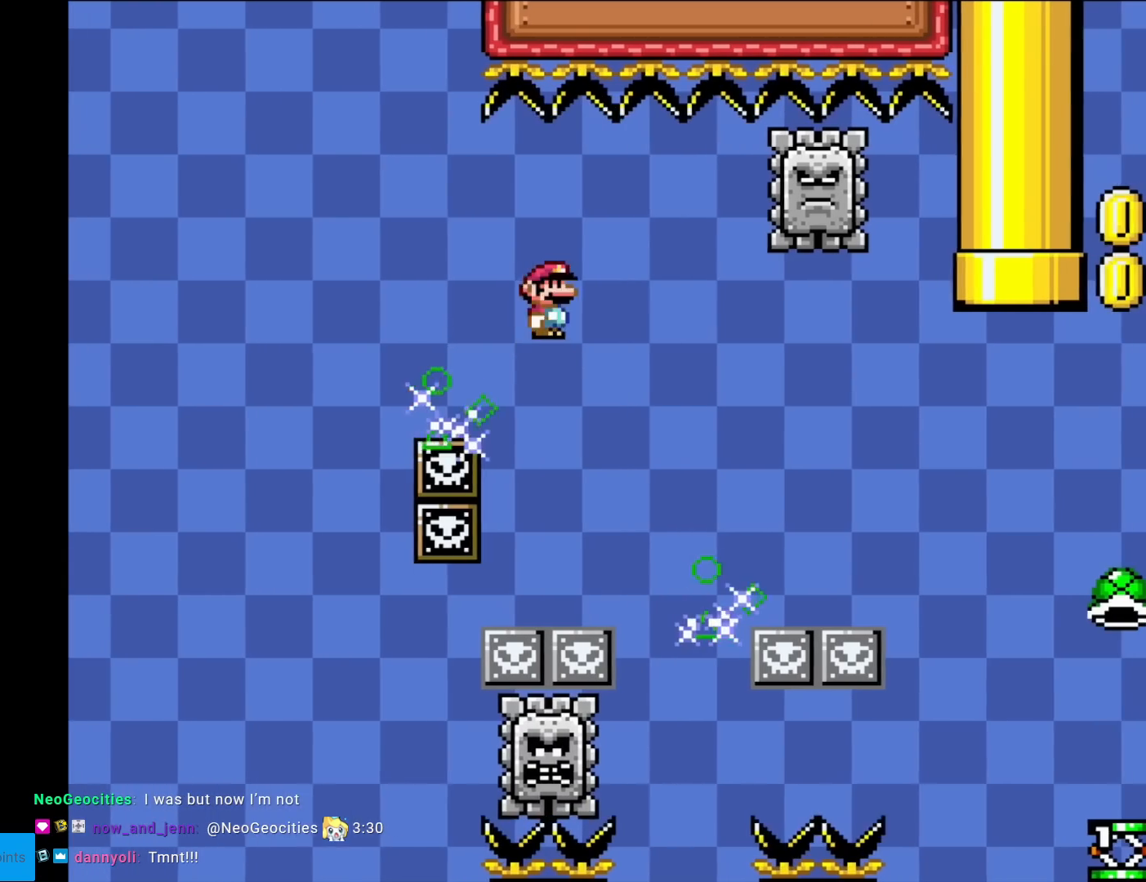
{"buttons": ["A", "X", "DPAD_LEFT"], "events": [[83, "A", "up"], [250, "DPAD_RIGHT", "up"], [300, "A", "down"], [300, "DPAD_LEFT", "down"]]}
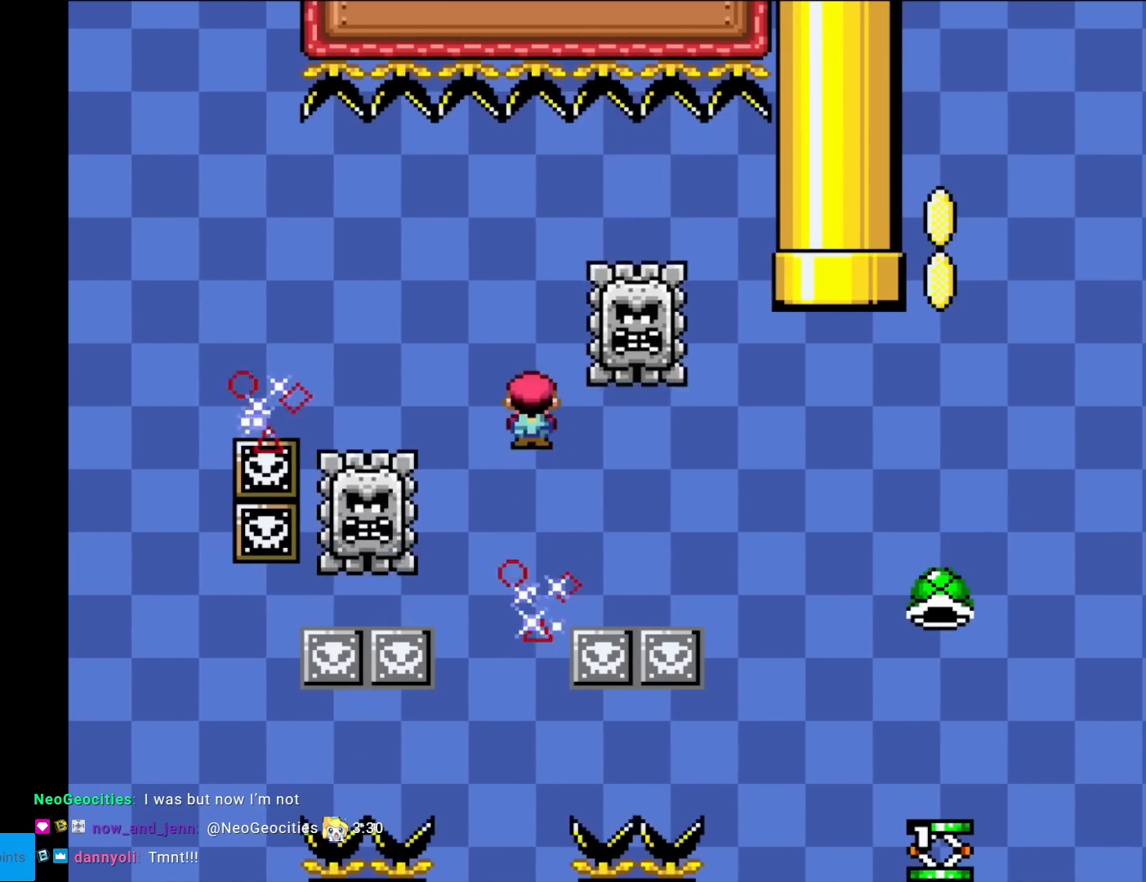
{"buttons": ["X", "DPAD_LEFT"], "events": [[33, "DPAD_LEFT", "up"], [66, "DPAD_RIGHT", "down"], [266, "A", "up"], [333, "DPAD_RIGHT", "up"], [333, "DPAD_UP", "down"], [350, "DPAD_LEFT", "down"], [350, "DPAD_UP", "up"]]}
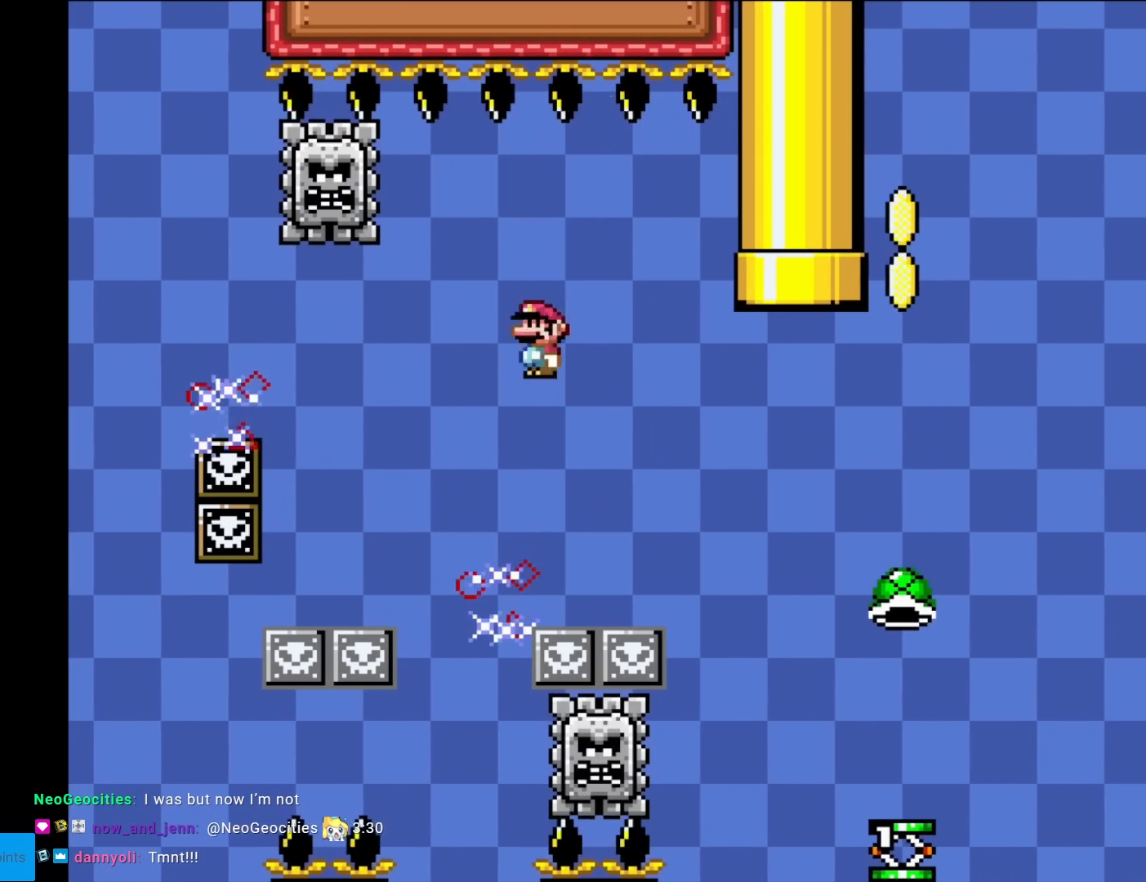
{"buttons": ["X", "DPAD_LEFT"], "events": [[67, "A", "down"], [100, "DPAD_LEFT", "up"], [167, "DPAD_RIGHT", "down"], [267, "DPAD_RIGHT", "up"], [384, "A", "up"], [484, "DPAD_LEFT", "down"]]}
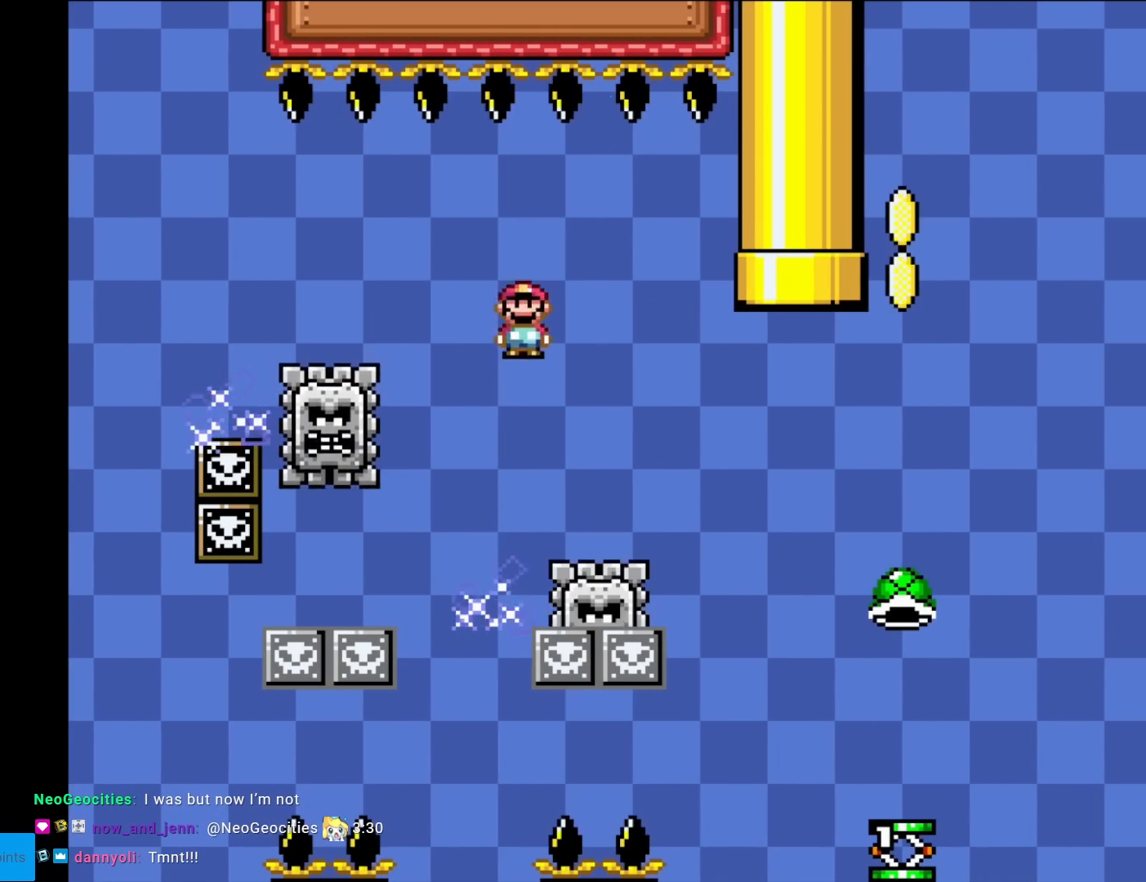
{"buttons": ["X"], "events": [[133, "DPAD_LEFT", "up"], [233, "DPAD_RIGHT", "down"], [300, "A", "down"], [333, "DPAD_RIGHT", "up"], [500, "A", "up"]]}
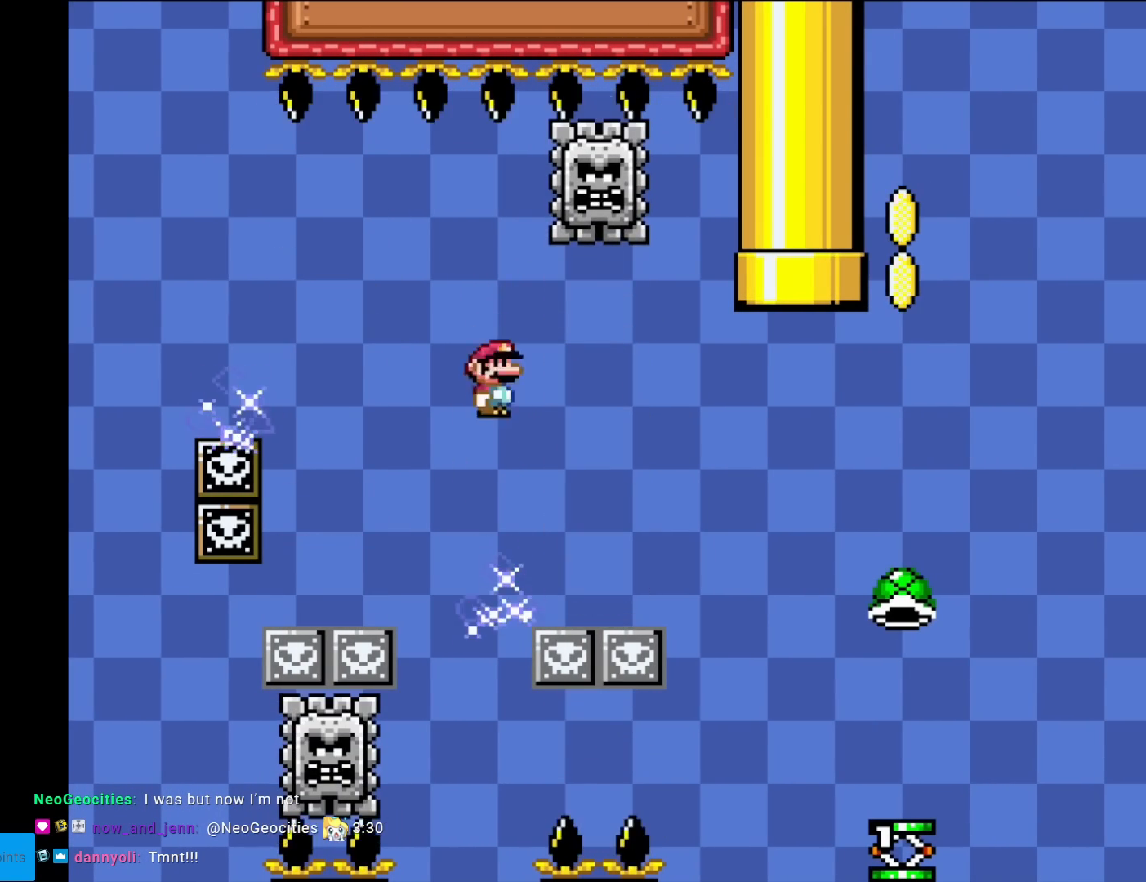
{"buttons": ["A", "X"], "events": [[83, "DPAD_LEFT", "down"], [234, "DPAD_LEFT", "up"], [300, "DPAD_RIGHT", "down"], [334, "A", "down"], [384, "DPAD_RIGHT", "up"]]}
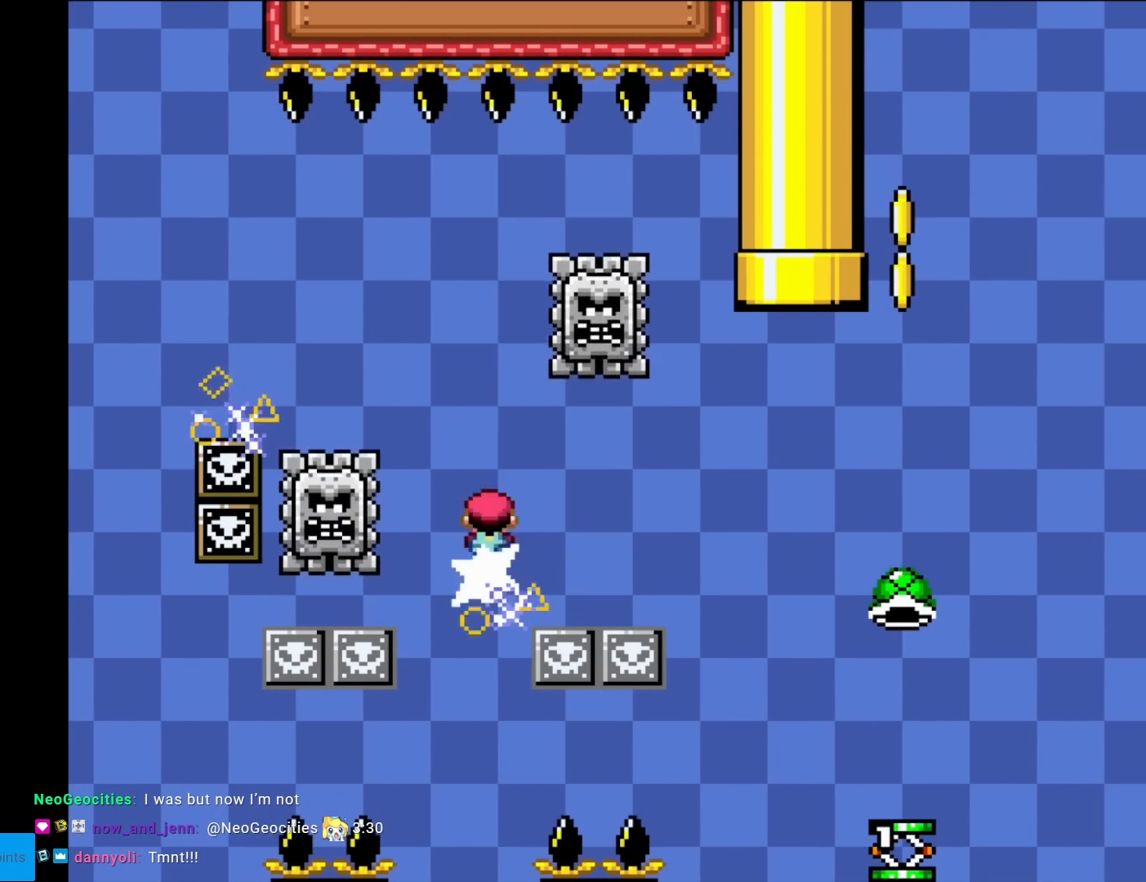
{"buttons": ["X", "DPAD_RIGHT"], "events": [[150, "DPAD_RIGHT", "down"], [250, "A", "up"]]}
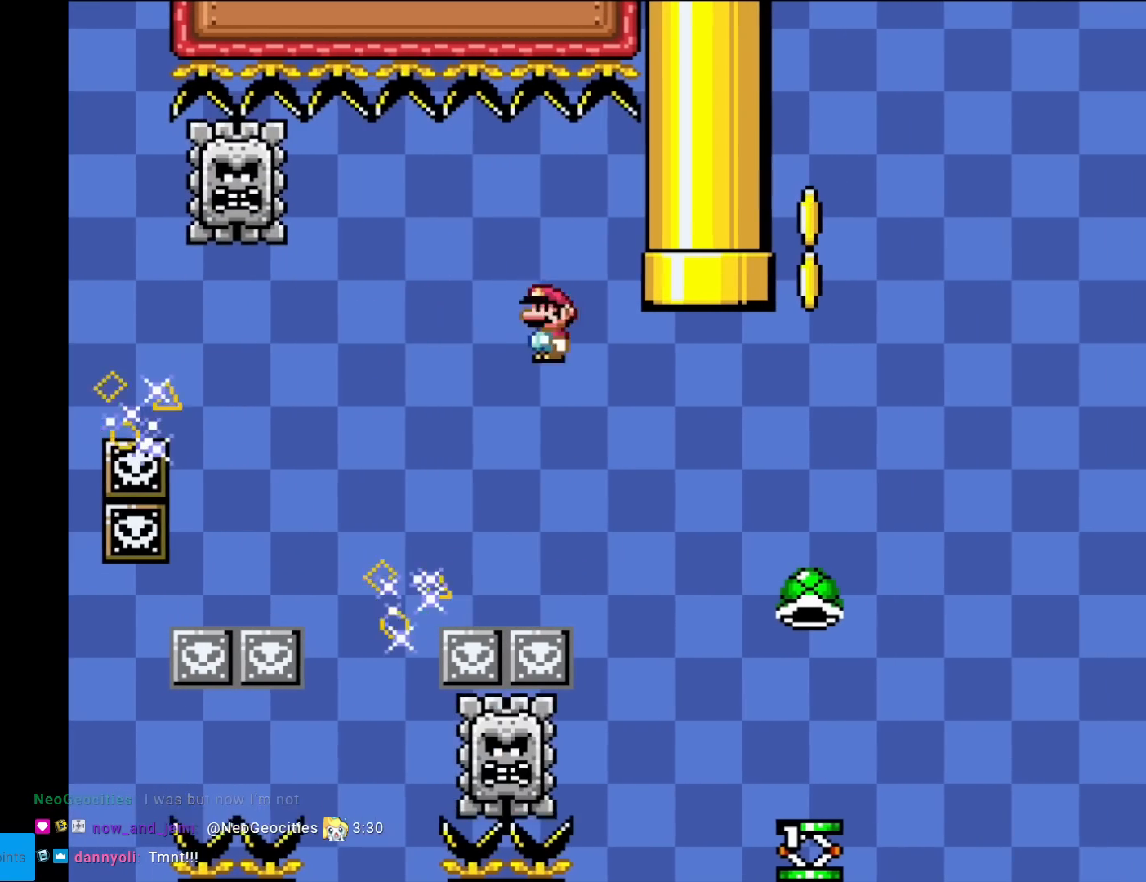
{"buttons": ["Y"], "events": [[133, "A", "down"], [184, "A", "up"], [200, "Y", "down"], [217, "X", "up"], [234, "DPAD_RIGHT", "up"]]}
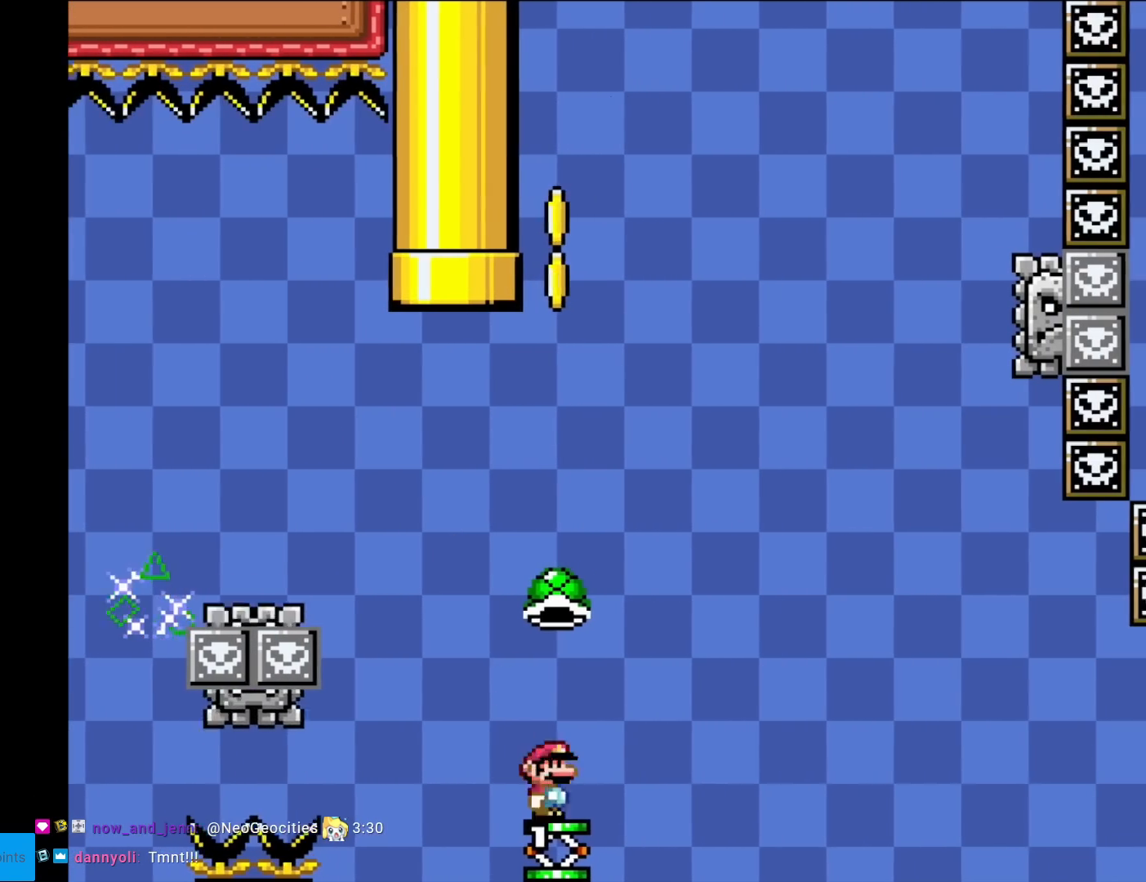
{"buttons": ["B", "Y", "DPAD_RIGHT"], "events": [[66, "B", "down"], [417, "DPAD_RIGHT", "down"]]}
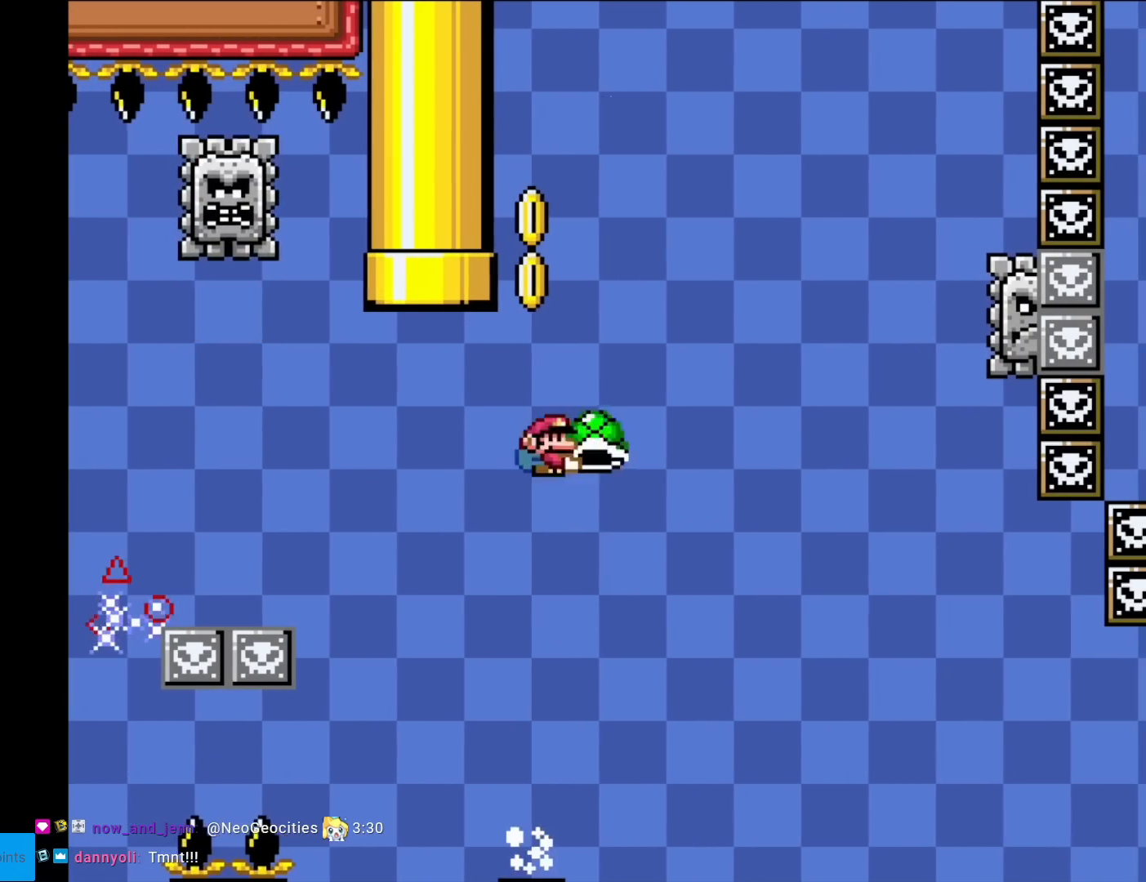
{"buttons": ["B", "Y"], "events": [[334, "DPAD_RIGHT", "up"], [367, "DPAD_LEFT", "down"], [434, "Y", "up"], [467, "DPAD_LEFT", "up"], [501, "Y", "down"]]}
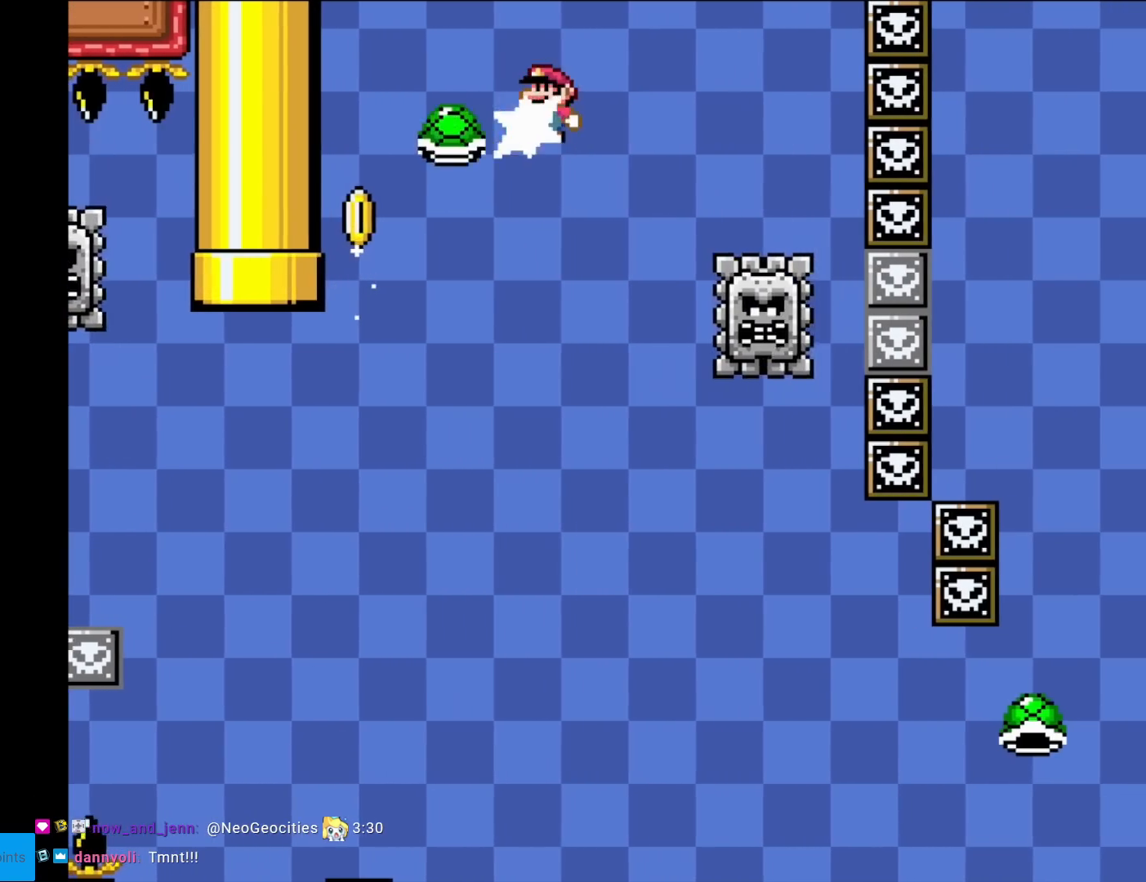
{"buttons": ["Y", "DPAD_RIGHT"], "events": [[66, "DPAD_RIGHT", "down"], [200, "B", "up"], [367, "DPAD_RIGHT", "up"], [433, "DPAD_RIGHT", "down"]]}
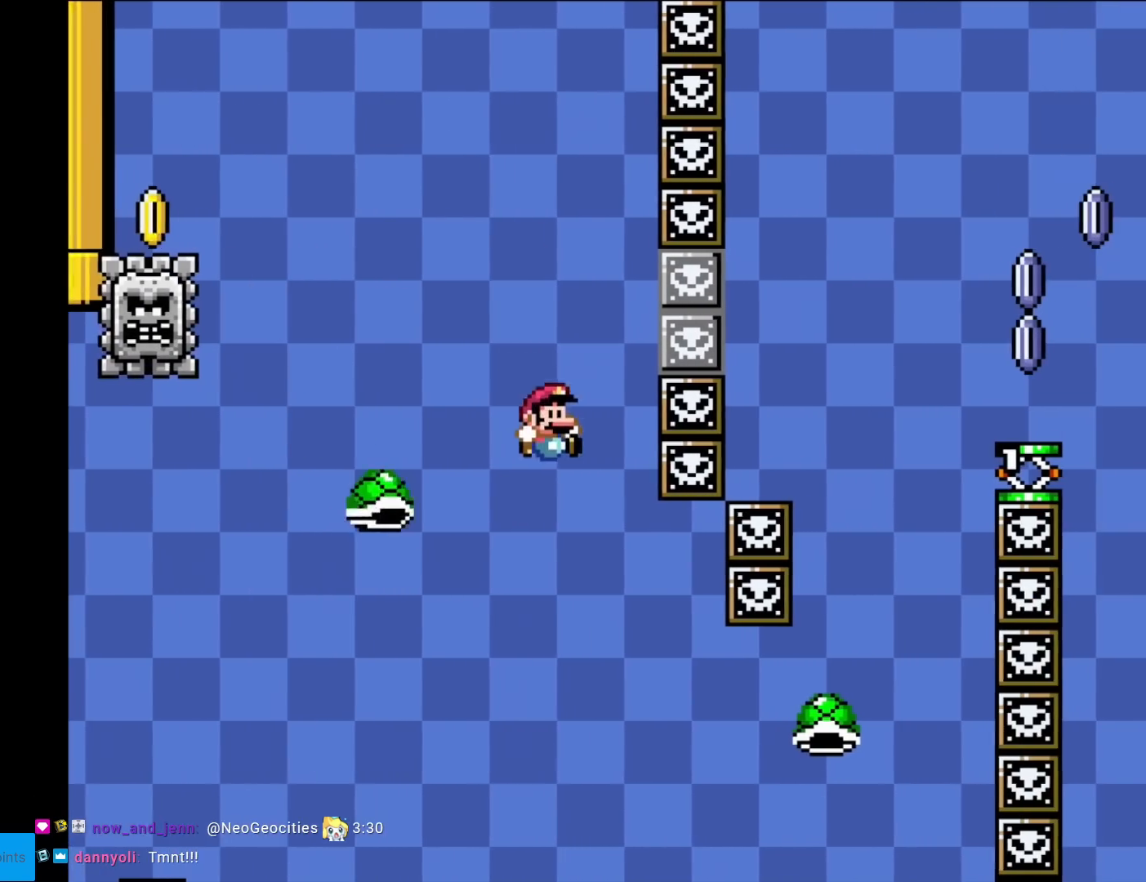
{"buttons": ["B", "Y", "DPAD_LEFT"], "events": [[234, "DPAD_RIGHT", "up"], [384, "B", "down"], [417, "DPAD_LEFT", "down"]]}
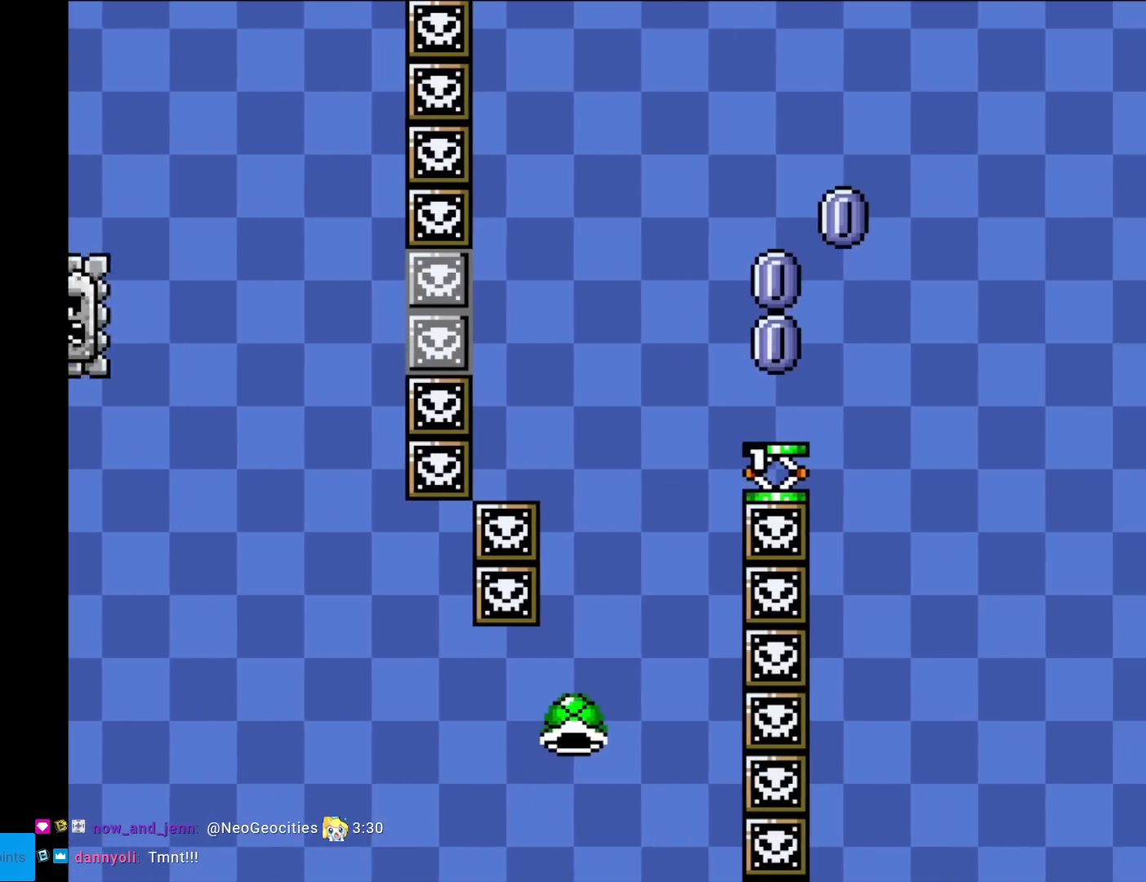
{"buttons": ["B", "Y"], "events": [[183, "DPAD_LEFT", "up"], [200, "DPAD_RIGHT", "down"], [467, "DPAD_RIGHT", "up"]]}
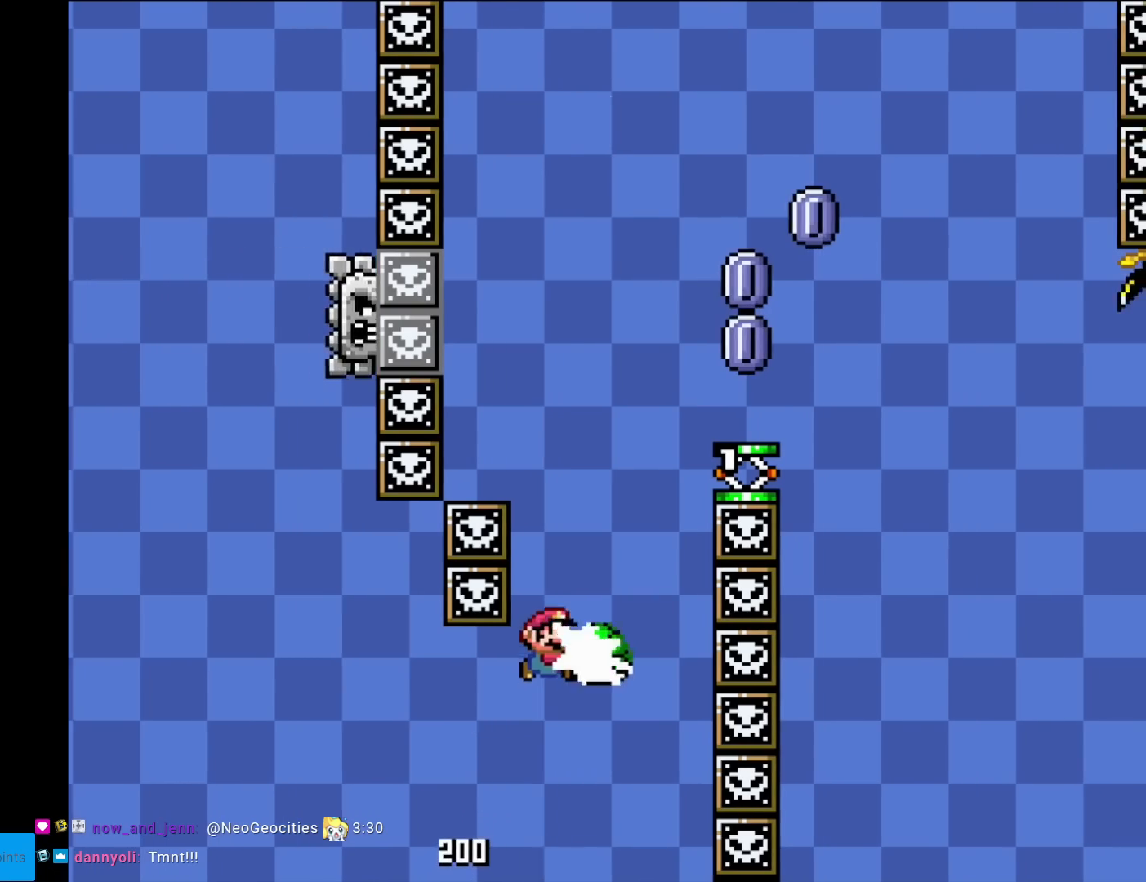
{"buttons": ["B", "Y"], "events": [[34, "Y", "up"], [100, "Y", "down"], [117, "DPAD_LEFT", "down"], [234, "DPAD_DOWN", "down"], [234, "DPAD_LEFT", "up"], [251, "DPAD_DOWN", "up"], [317, "DPAD_RIGHT", "down"], [401, "DPAD_RIGHT", "up"]]}
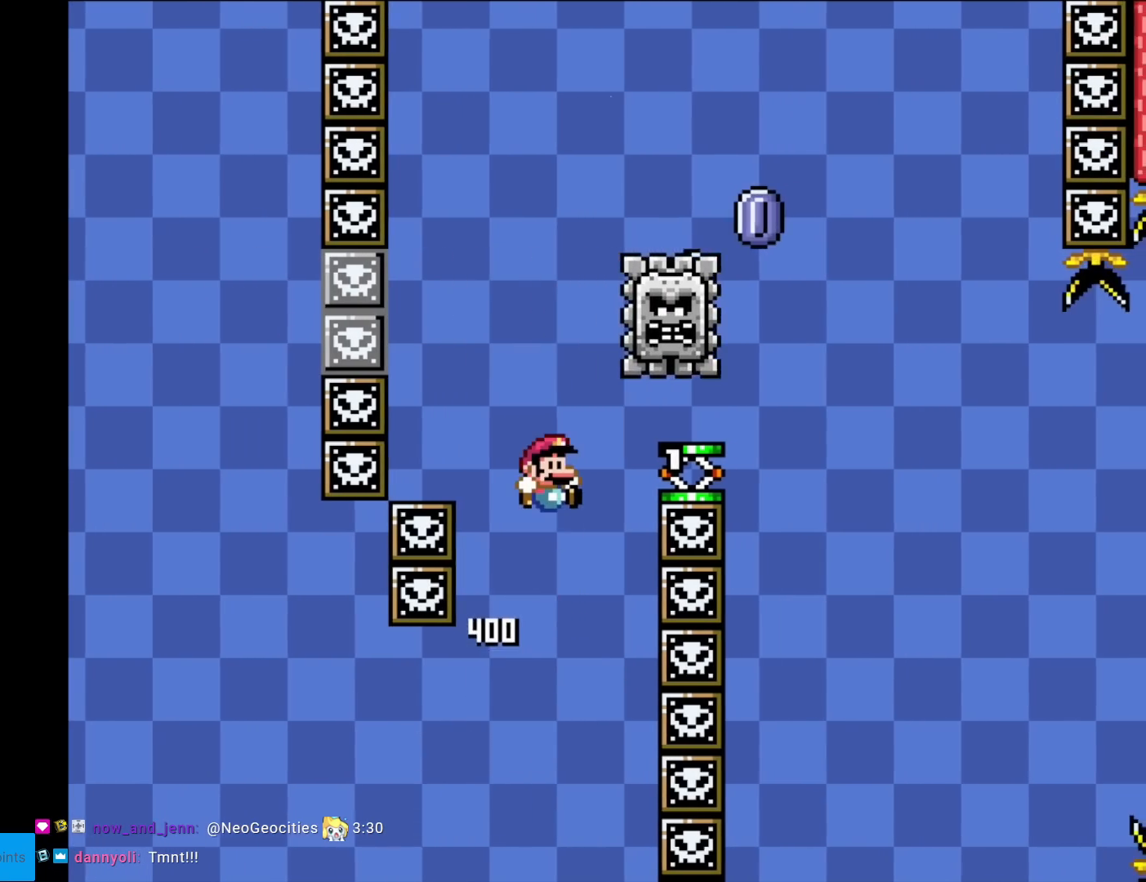
{"buttons": ["A", "X"], "events": [[100, "DPAD_RIGHT", "down"], [350, "B", "up"], [384, "DPAD_RIGHT", "up"], [384, "Y", "up"], [417, "X", "down"], [450, "A", "down"]]}